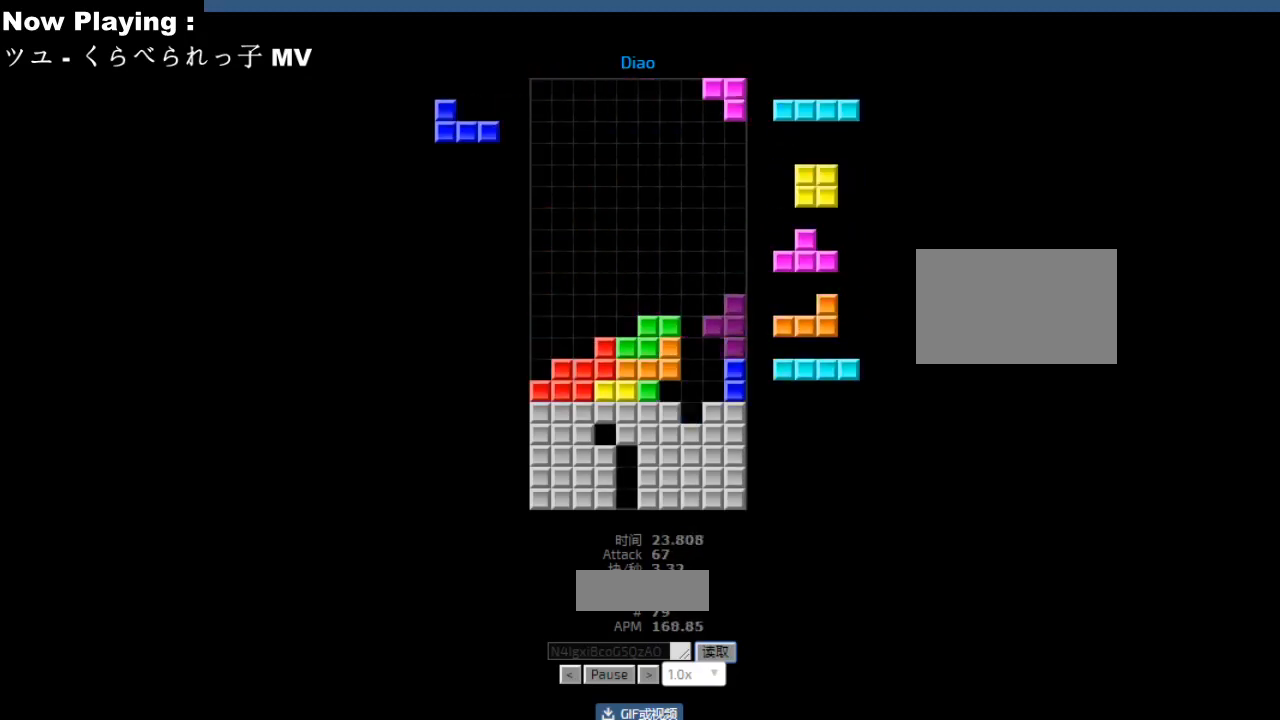
Gameplay with keyboard; each line is a JSON object with the keys held at the frame after it. "events" lists presses ("down") and releases ("up") of "ccw", "cw", "down", "hd", "hl", "left", "right" and "sd" between this image and that frame as [ms after this image, input, new state], when the widget could be followed in between. No other keys are recorded. Mouse input is not recorded. Key names are as the overlay labels them; some are game actions (e.g. jump) rather than physical keys.
{"keys": [], "events": [[50, "left", "down"], [50, "sd", "down"], [83, "left", "up"], [83, "sd", "up"], [150, "ccw", "down"], [167, "sd", "down"], [183, "ccw", "up"], [200, "hd", "down"], [200, "sd", "up"], [233, "hd", "up"], [267, "right", "down"], [283, "cw", "down"], [300, "right", "up"], [317, "cw", "up"], [333, "right", "down"], [350, "right", "up"], [367, "right", "down"], [400, "hd", "down"], [400, "right", "up"], [433, "hd", "up"]]}
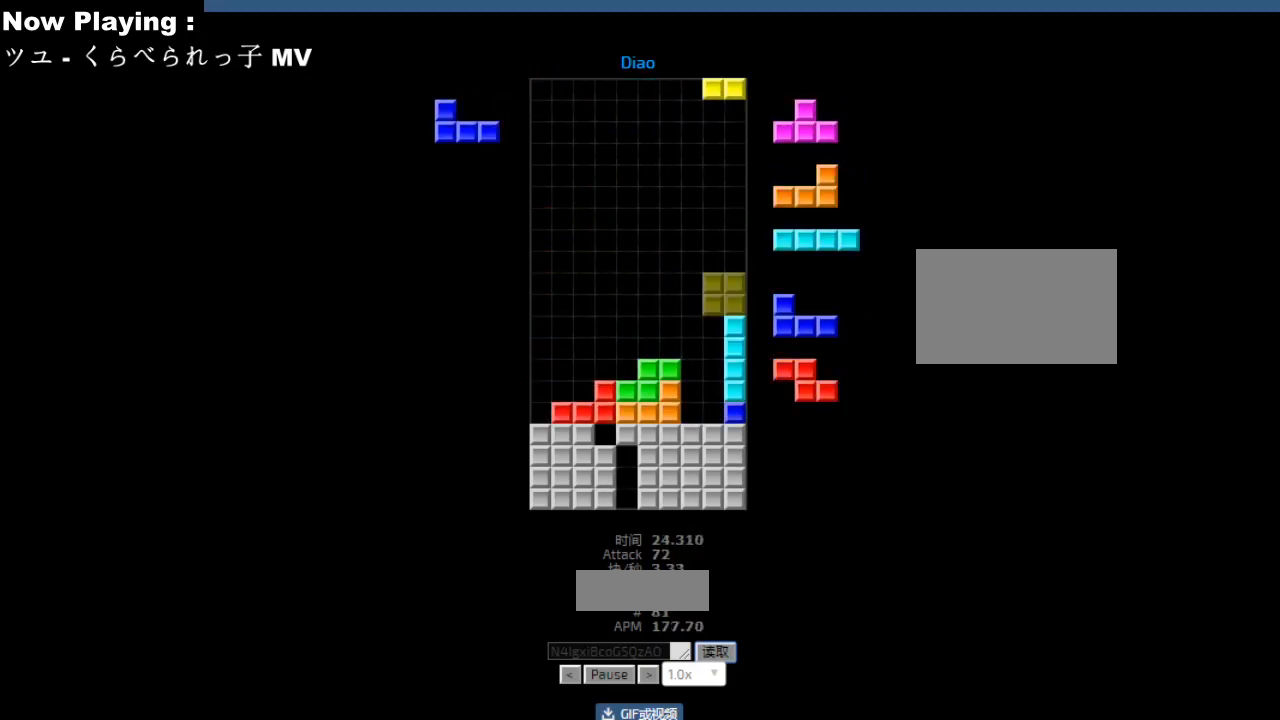
{"keys": [], "events": [[17, "left", "down"], [50, "left", "up"], [67, "hd", "down"], [100, "hd", "up"], [117, "left", "down"], [167, "sd", "down"], [200, "left", "up"], [200, "sd", "up"], [300, "cw", "down"], [317, "cw", "up"], [317, "sd", "down"], [350, "hd", "down"], [350, "sd", "up"], [383, "hd", "up"], [383, "hl", "down"], [400, "ccw", "down"], [417, "hl", "up"], [417, "right", "down"], [433, "ccw", "up"], [500, "right", "up"]]}
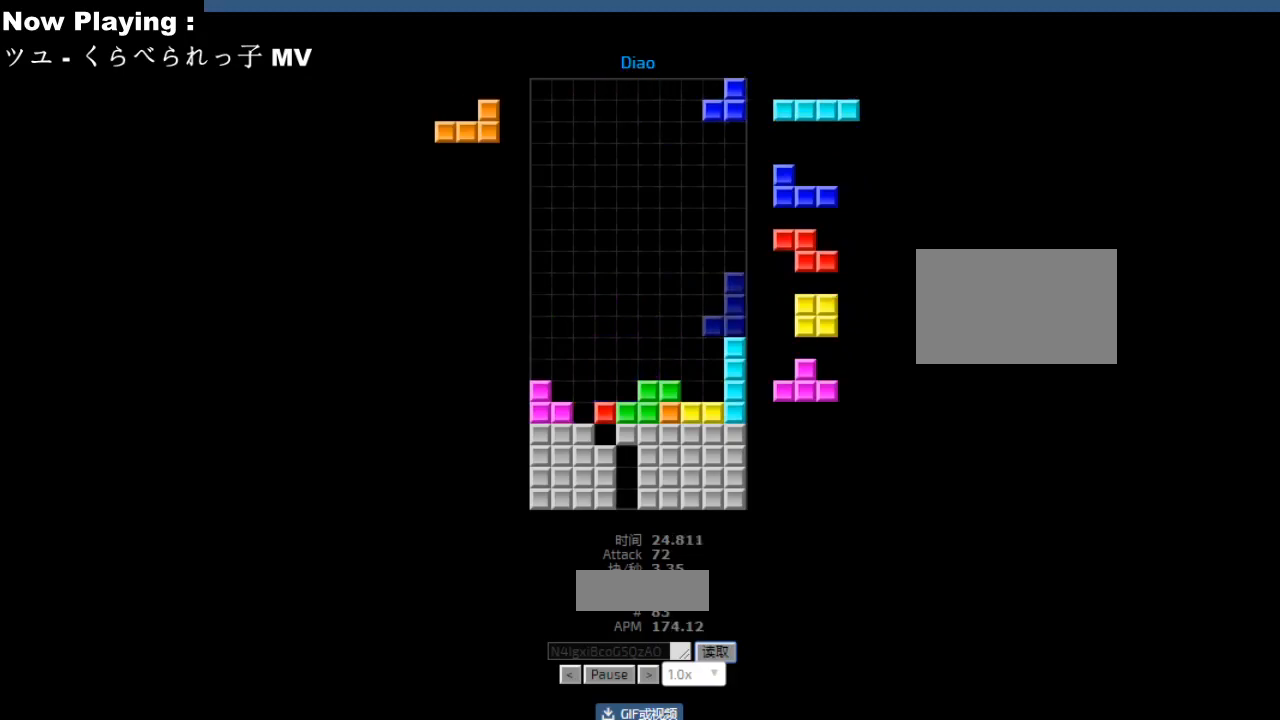
{"keys": [], "events": [[50, "left", "down"], [83, "left", "up"], [100, "hd", "down"], [117, "hl", "down"], [133, "hd", "up"], [150, "hl", "up"], [167, "cw", "down"], [200, "cw", "up"], [250, "cw", "down"], [283, "cw", "up"]]}
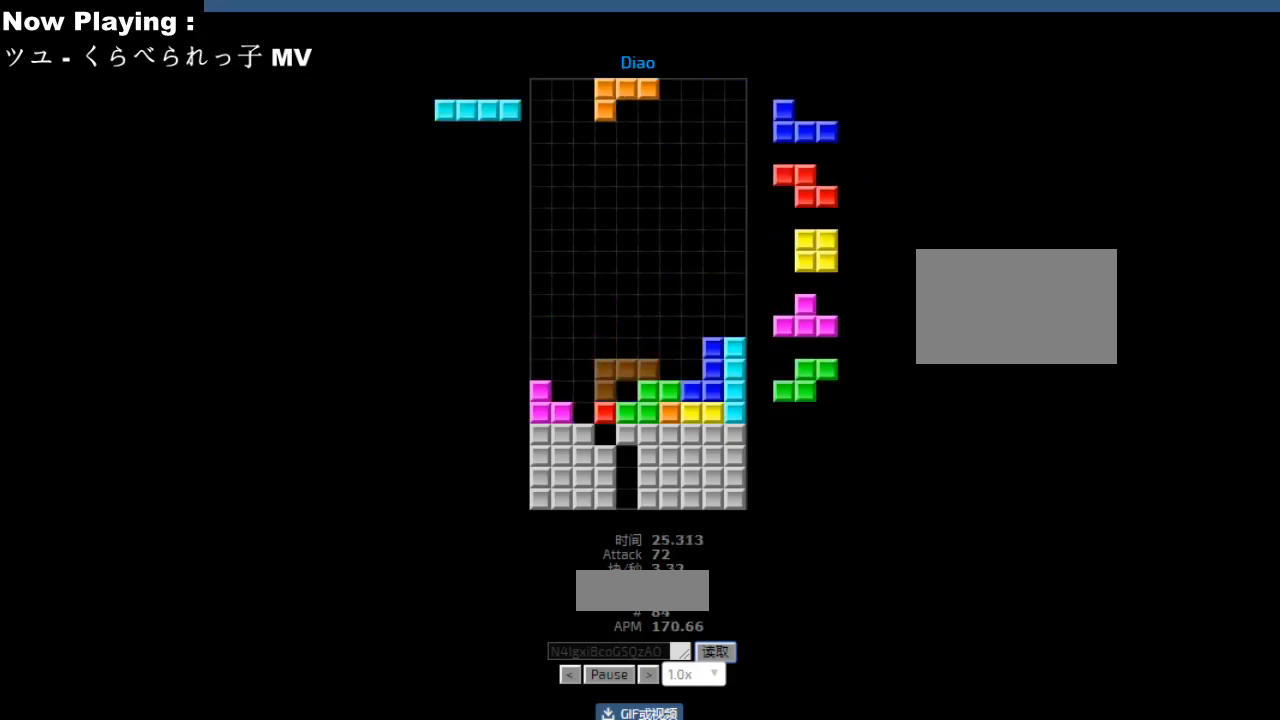
{"keys": [], "events": [[33, "right", "down"], [67, "right", "up"], [117, "hd", "down"], [150, "hd", "up"], [167, "right", "down"], [183, "cw", "down"], [200, "right", "up"], [217, "cw", "up"], [250, "right", "down"], [267, "cw", "down"], [283, "right", "up"], [300, "cw", "up"], [333, "hd", "down"], [367, "hd", "up"], [367, "hl", "down"], [383, "right", "down"], [400, "hl", "up"], [467, "right", "up"]]}
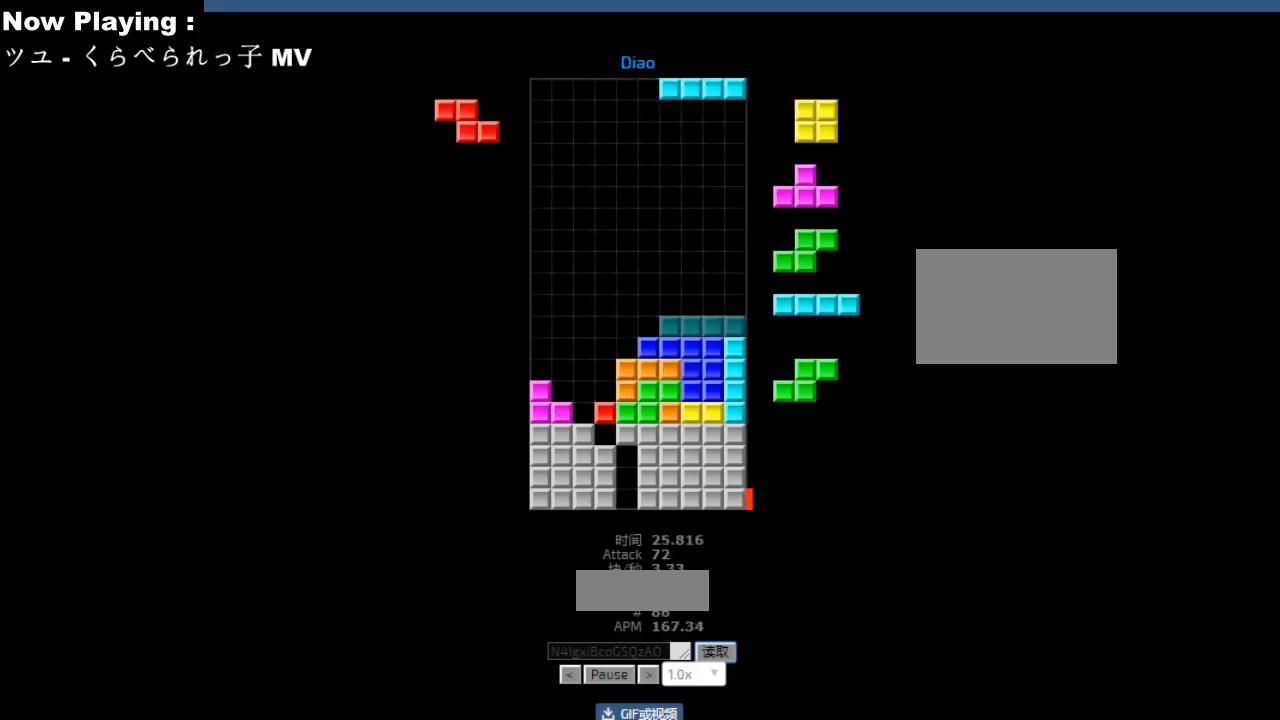
{"keys": ["sd"], "events": [[33, "hd", "down"], [50, "left", "down"], [67, "hd", "up"], [133, "left", "up"], [217, "hd", "down"], [250, "ccw", "down"], [250, "hd", "up"], [267, "left", "down"], [267, "sd", "down"], [283, "ccw", "up"], [300, "left", "up"], [300, "sd", "up"], [367, "ccw", "down"], [400, "ccw", "up"], [483, "sd", "down"]]}
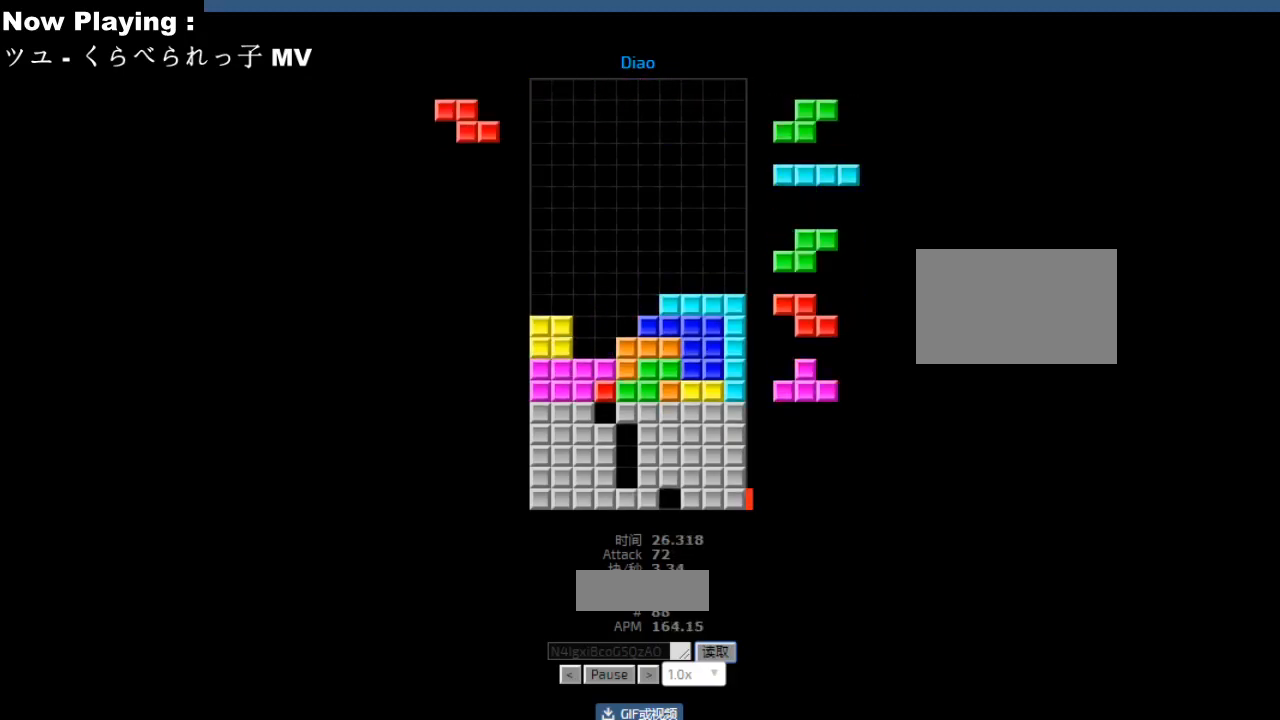
{"keys": [], "events": [[17, "sd", "up"], [83, "hd", "down"], [100, "ccw", "down"], [100, "hd", "up"], [133, "ccw", "up"], [133, "left", "down"], [167, "left", "up"], [333, "hd", "down"], [367, "hd", "up"], [400, "hl", "down"], [417, "cw", "down"], [417, "hl", "up"], [417, "right", "down"], [433, "cw", "up"], [433, "right", "up"]]}
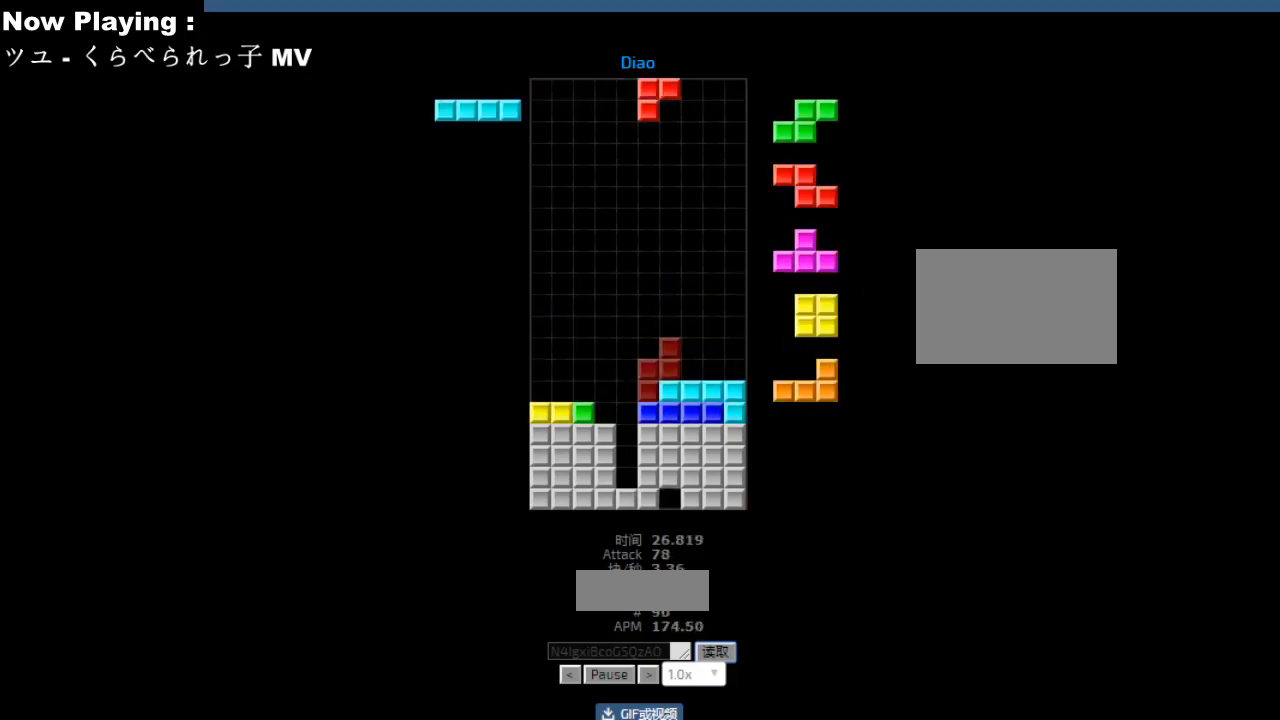
{"keys": ["ccw"], "events": [[17, "hd", "down"], [33, "ccw", "down"], [33, "hd", "up"], [50, "left", "down"], [83, "ccw", "up"], [100, "left", "up"], [150, "hd", "down"], [183, "hd", "up"], [217, "hl", "down"], [233, "ccw", "down"], [250, "hl", "up"], [267, "ccw", "up"], [467, "hd", "down"], [483, "ccw", "down"], [500, "hd", "up"]]}
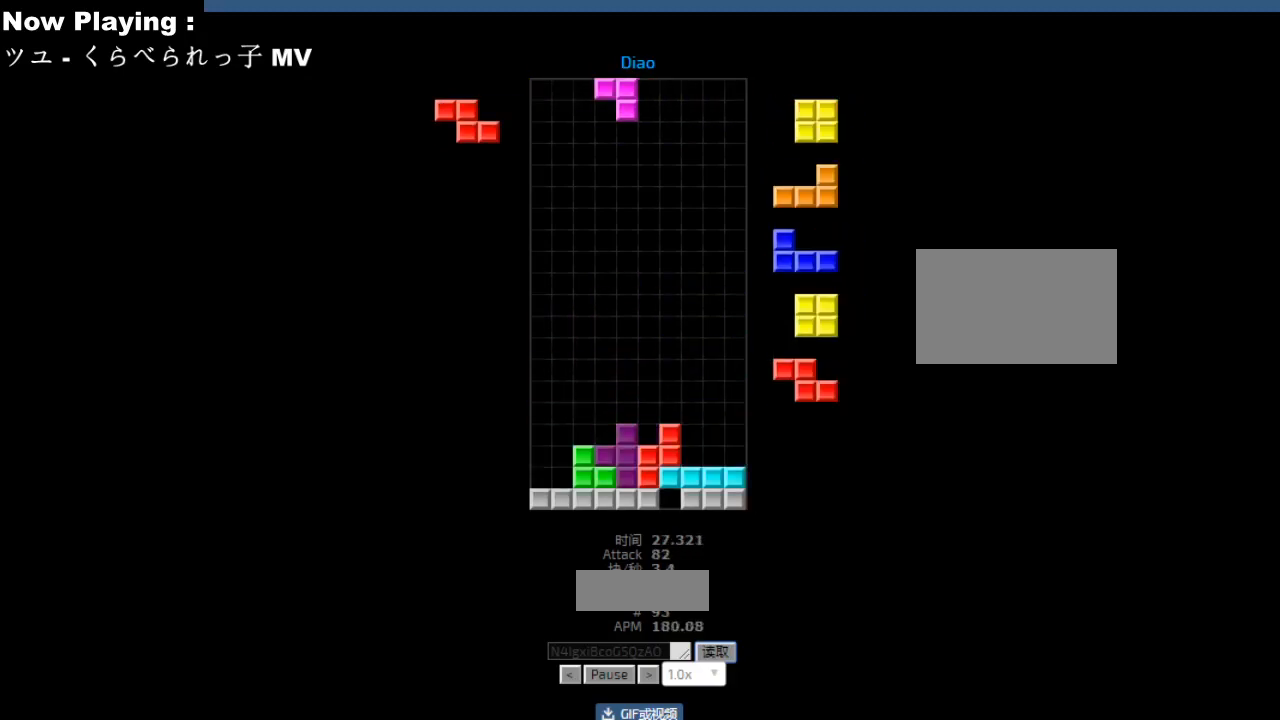
{"keys": ["hd"], "events": [[17, "ccw", "up"], [183, "hd", "down"], [217, "hd", "up"], [300, "left", "down"], [383, "left", "up"], [500, "hd", "down"]]}
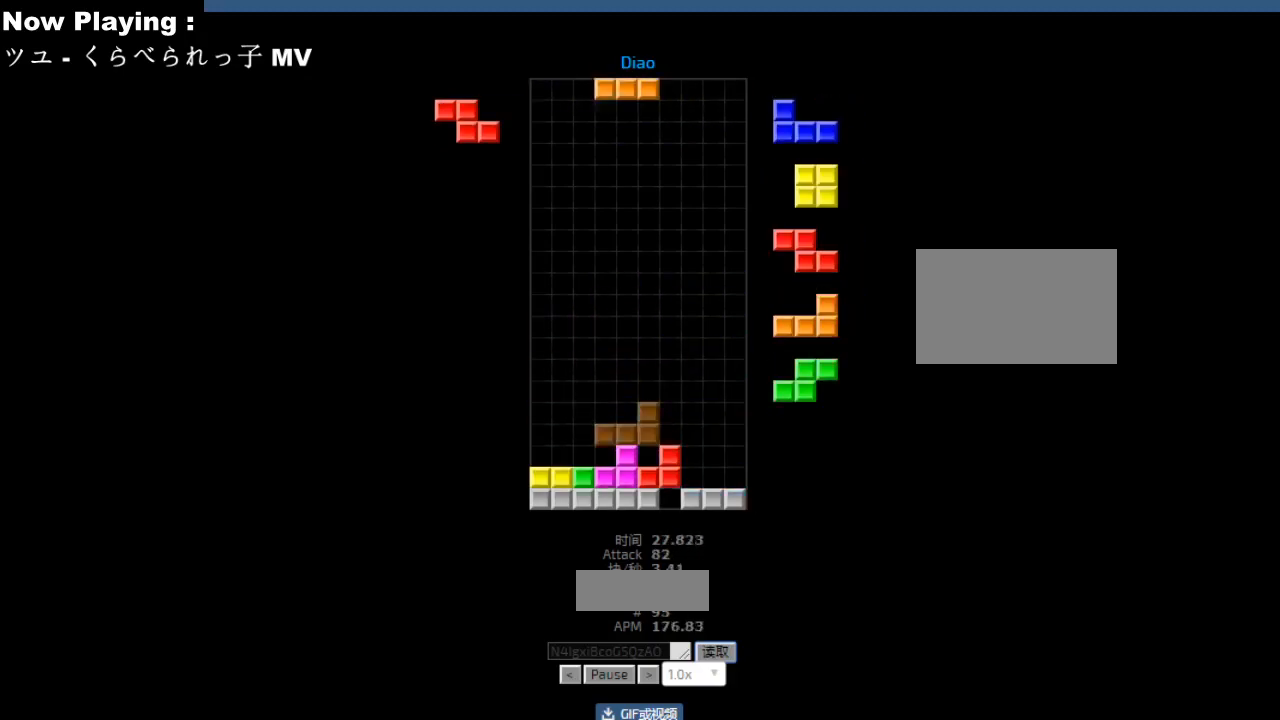
{"keys": ["hd"], "events": [[17, "right", "down"], [33, "hd", "up"], [100, "right", "up"], [117, "right", "down"], [167, "hd", "down"], [167, "right", "up"], [200, "hd", "up"], [217, "left", "down"], [300, "left", "up"], [417, "left", "down"], [500, "hd", "down"], [500, "left", "up"]]}
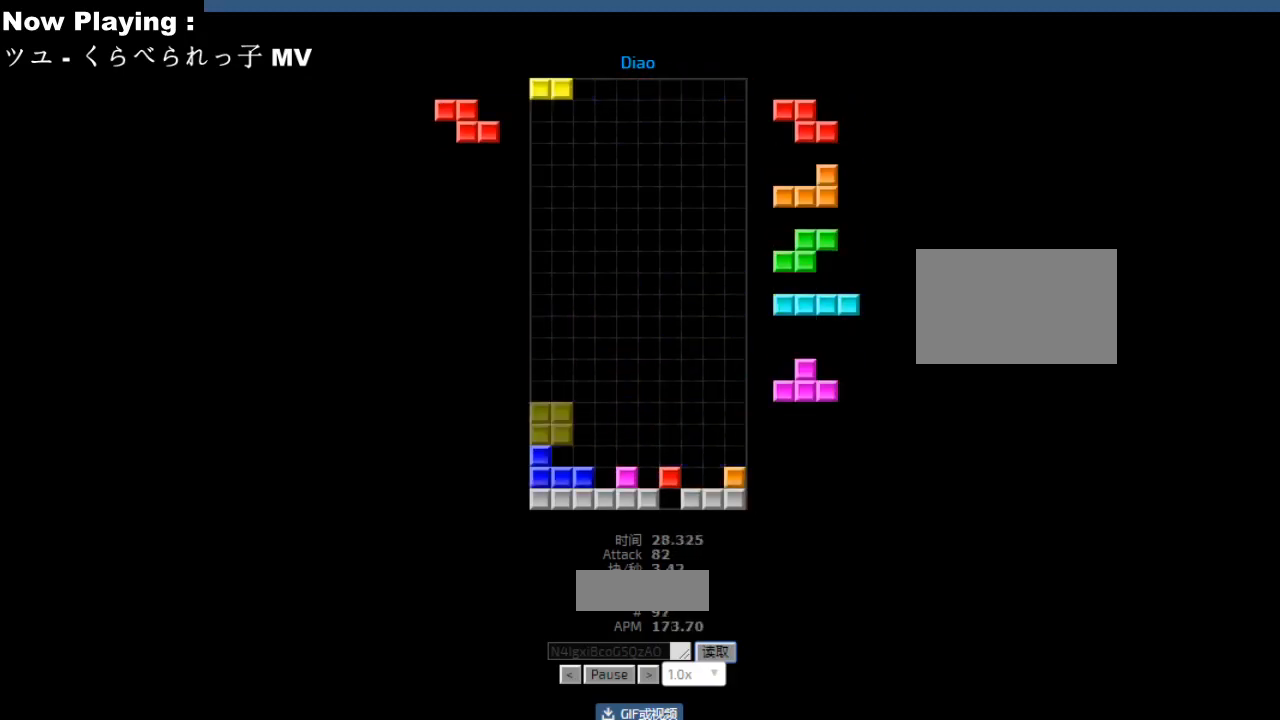
{"keys": [], "events": [[33, "hd", "up"], [50, "hl", "down"], [83, "hl", "up"], [183, "hd", "down"], [217, "hd", "up"], [250, "hl", "down"], [267, "right", "down"], [283, "hl", "up"], [350, "right", "up"], [400, "left", "down"], [433, "hd", "down"], [433, "left", "up"], [467, "ccw", "down"], [467, "hd", "up"], [500, "ccw", "up"]]}
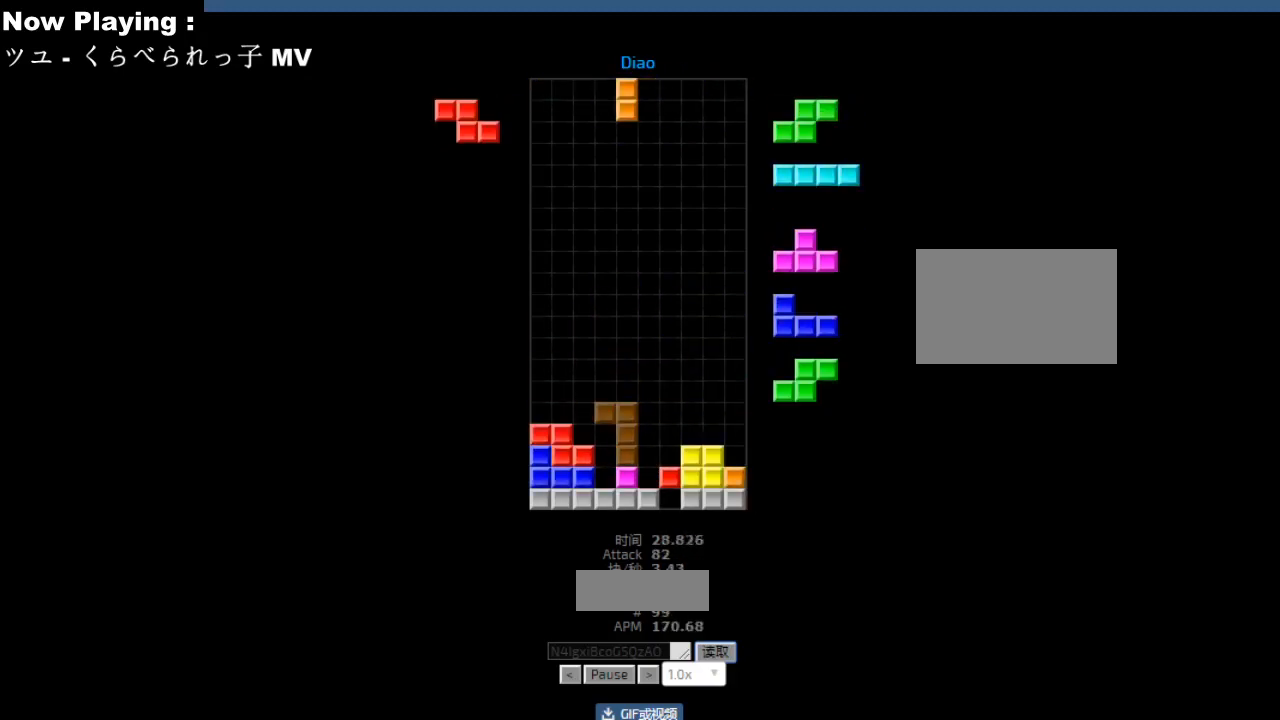
{"keys": [], "events": [[33, "left", "down"], [67, "left", "up"], [83, "hd", "down"], [117, "hd", "up"], [150, "right", "down"], [167, "cw", "down"], [183, "right", "up"], [200, "cw", "up"], [333, "right", "down"], [367, "hd", "down"], [400, "hd", "up"], [417, "cw", "down"], [417, "right", "up"], [450, "cw", "up"]]}
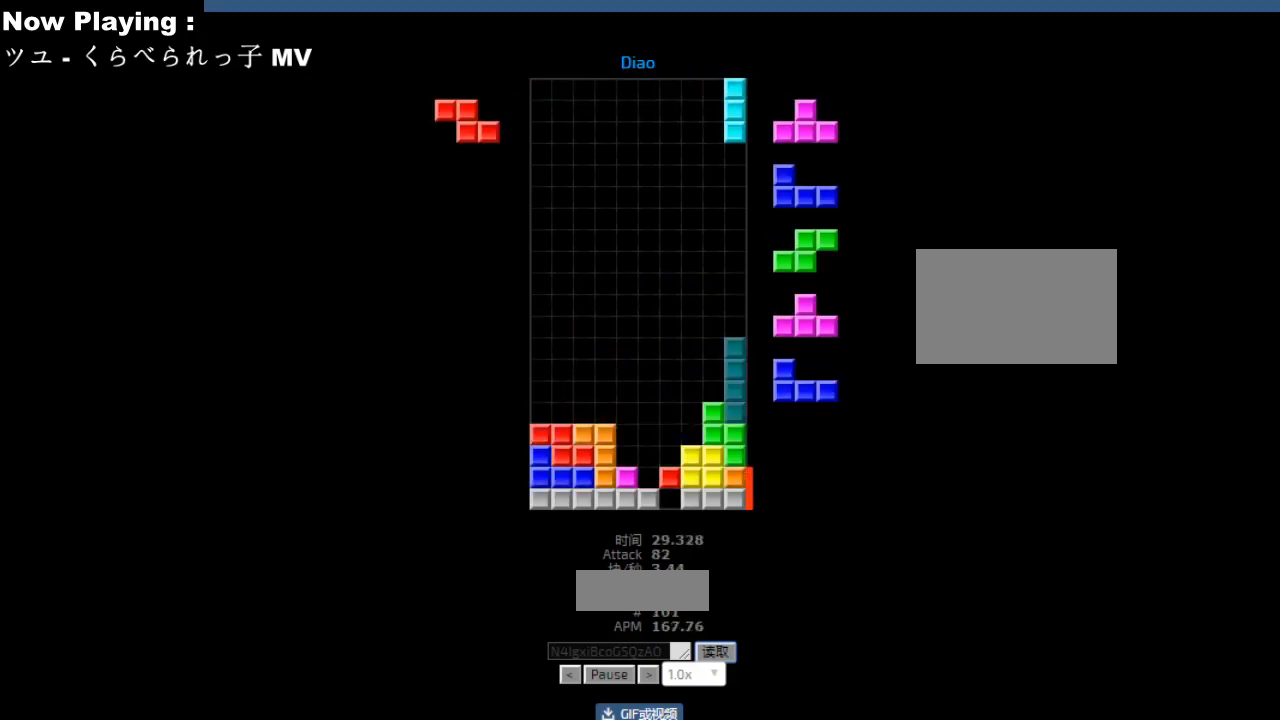
{"keys": ["hd"], "events": [[83, "hd", "down"], [117, "hd", "up"], [150, "hl", "down"], [167, "right", "down"], [183, "hl", "up"], [200, "cw", "down"], [233, "cw", "up"], [250, "right", "up"], [317, "left", "down"], [350, "hd", "down"], [383, "hd", "up"], [383, "left", "up"], [483, "hd", "down"]]}
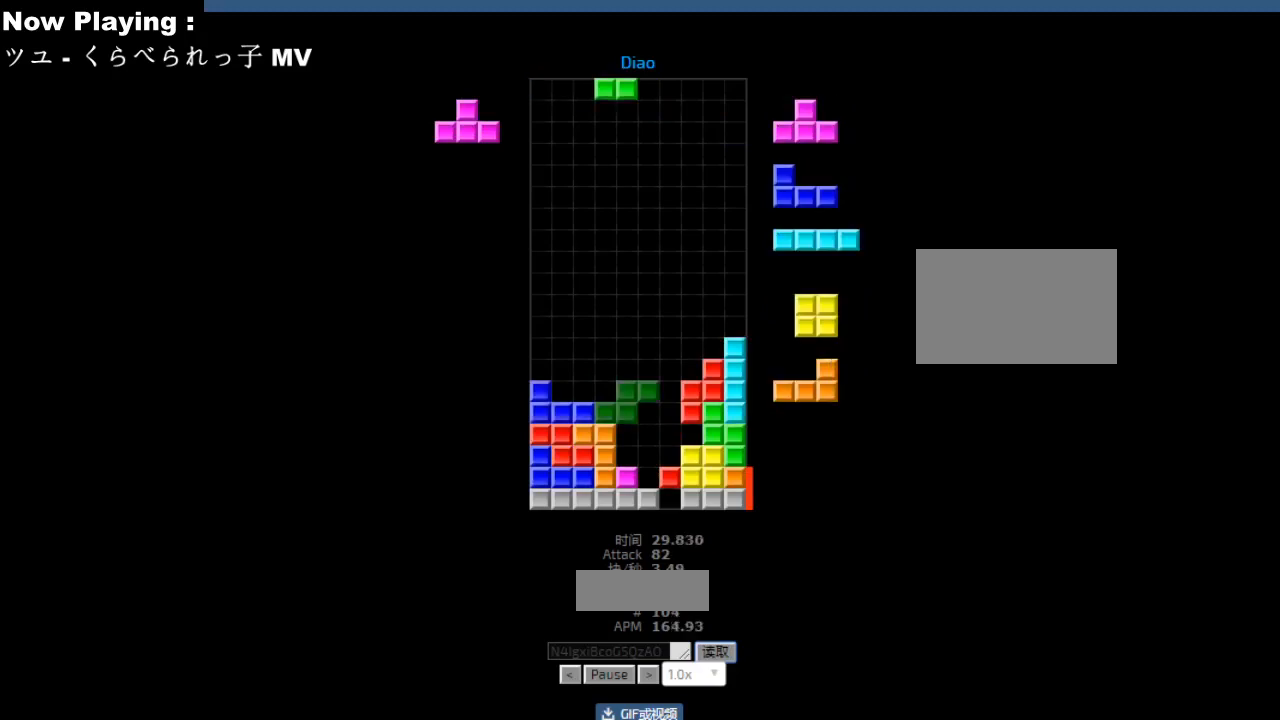
{"keys": [], "events": [[17, "ccw", "down"], [17, "hd", "up"], [50, "ccw", "up"], [83, "hd", "down"], [117, "hd", "up"], [167, "cw", "down"], [200, "cw", "up"], [283, "right", "down"], [300, "sd", "down"], [317, "right", "up"], [333, "sd", "up"], [433, "cw", "down"], [467, "cw", "up"]]}
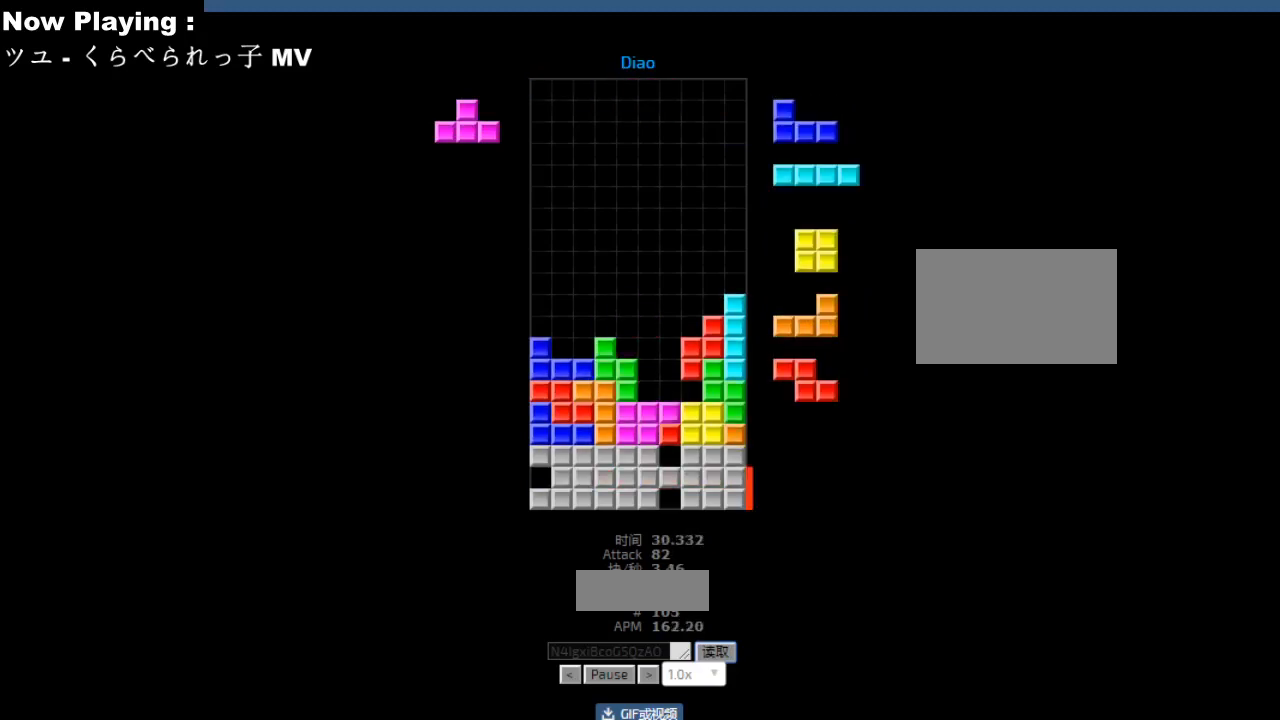
{"keys": [], "events": [[17, "hd", "down"], [50, "hd", "up"], [67, "hl", "down"], [100, "hl", "up"], [117, "ccw", "down"], [117, "right", "down"], [150, "ccw", "up"], [150, "right", "up"], [183, "right", "down"], [217, "right", "up"], [283, "ccw", "down"], [317, "ccw", "up"], [317, "sd", "down"], [333, "hd", "down"], [350, "sd", "up"], [367, "hd", "up"], [400, "hl", "down"], [417, "ccw", "down"], [433, "hl", "up"], [433, "left", "down"], [450, "ccw", "up"], [500, "left", "up"]]}
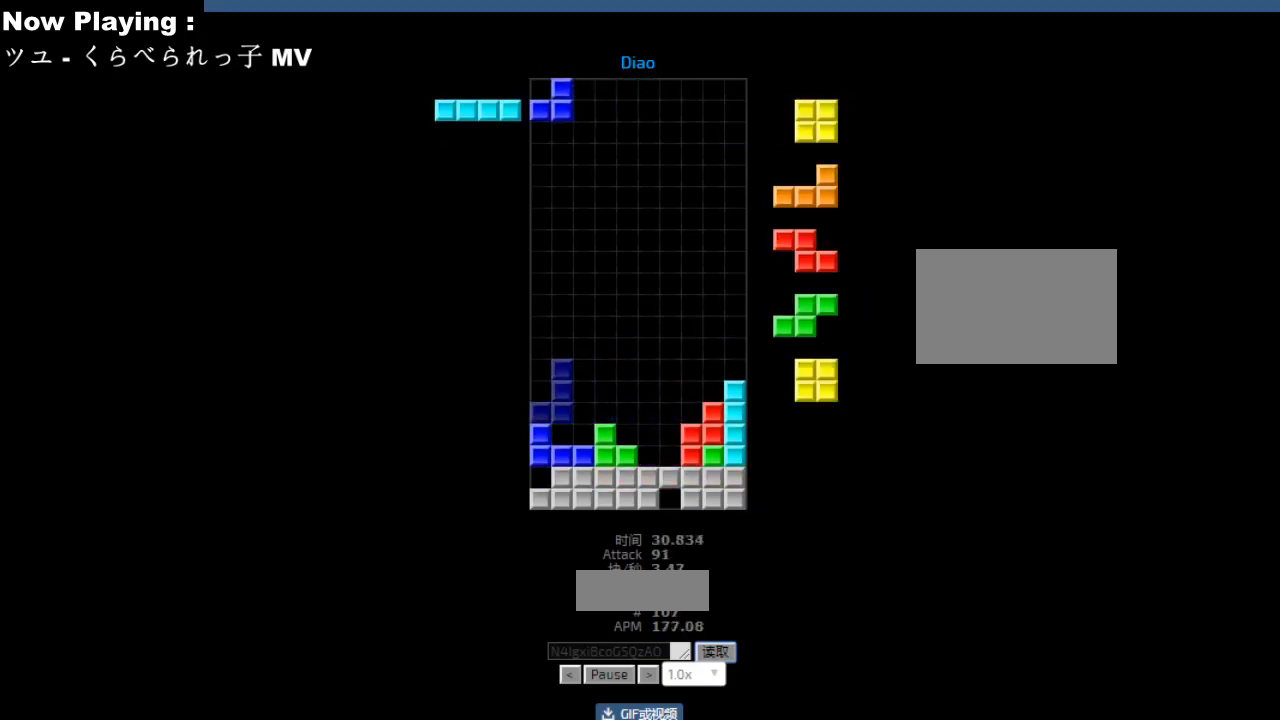
{"keys": [], "events": [[50, "right", "down"], [83, "right", "up"], [117, "hd", "down"], [133, "hd", "up"], [167, "right", "down"], [200, "right", "up"], [467, "hd", "down"], [500, "hd", "up"]]}
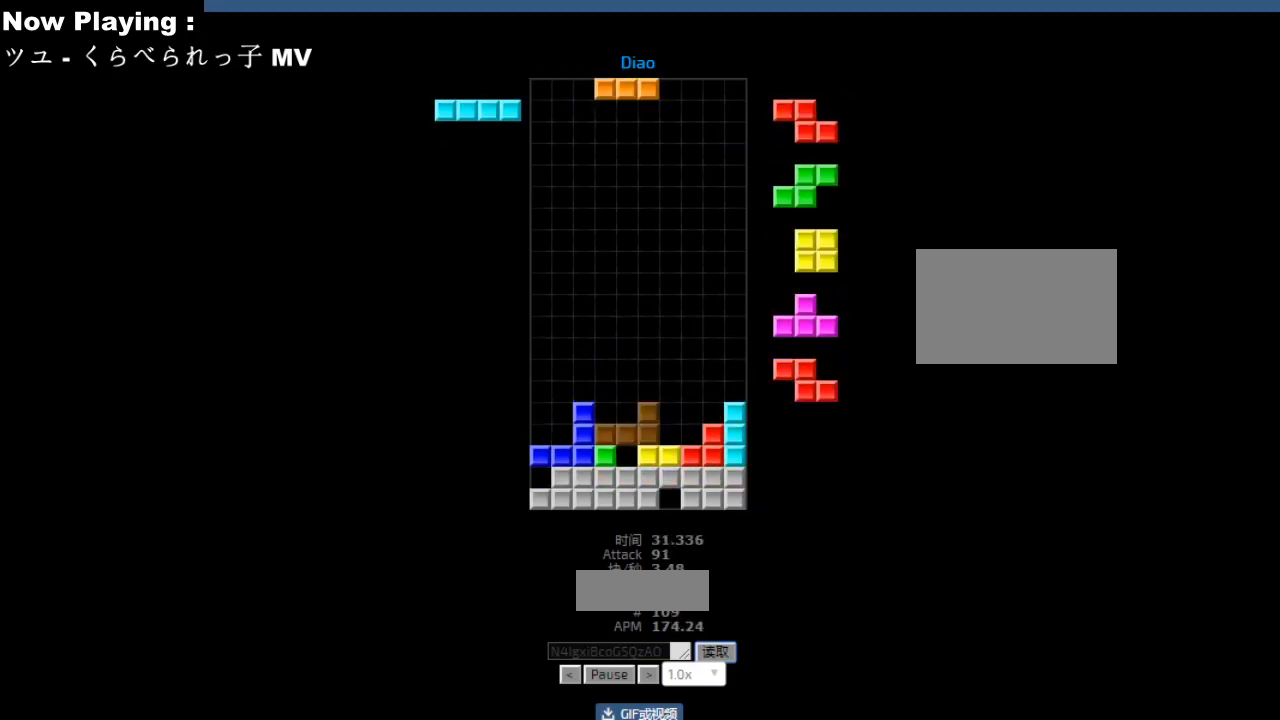
{"keys": ["right"], "events": [[33, "cw", "down"], [67, "cw", "up"], [117, "cw", "down"], [117, "right", "down"], [133, "right", "up"], [167, "cw", "up"], [183, "hd", "down"], [217, "ccw", "down"], [217, "hd", "up"], [250, "ccw", "up"], [250, "left", "down"], [333, "left", "up"], [350, "left", "down"], [383, "hd", "down"], [383, "left", "up"], [400, "hd", "up"], [483, "right", "down"]]}
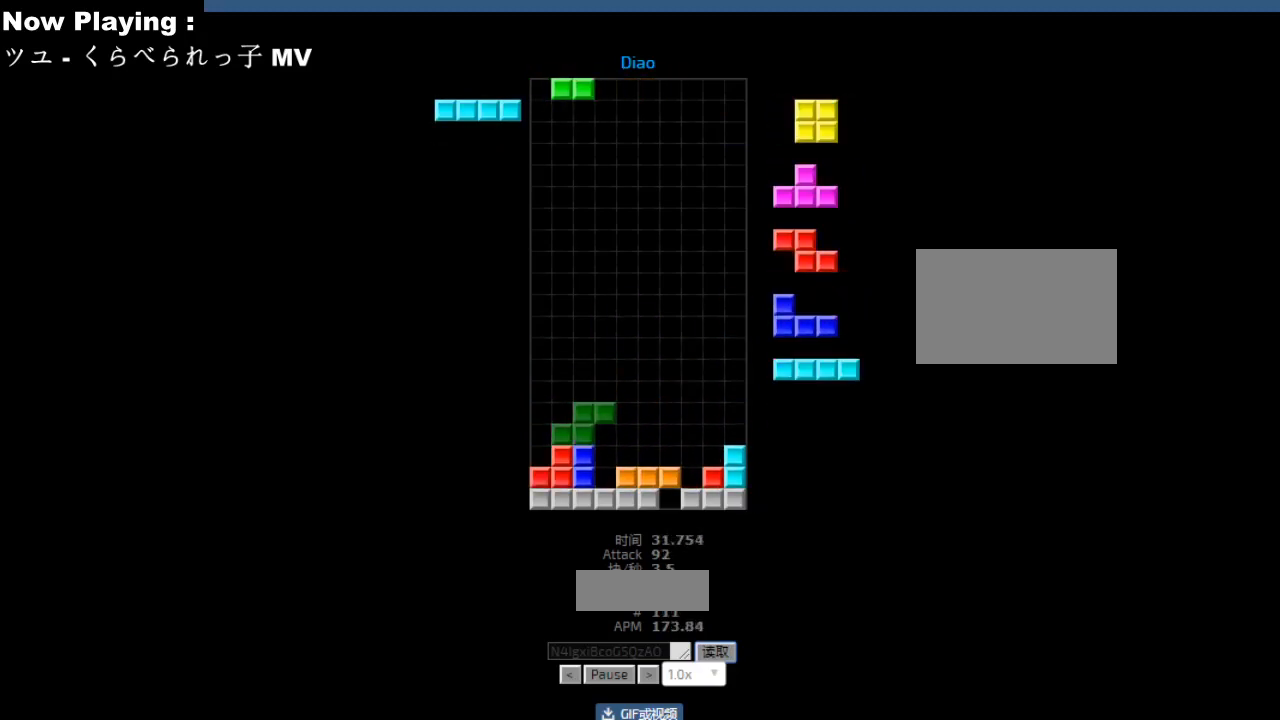
{"keys": [], "events": [[17, "right", "up"], [133, "hd", "down"], [167, "hd", "up"], [200, "hl", "down"], [200, "left", "down"], [217, "ccw", "down"], [233, "hl", "up"], [233, "left", "up"], [250, "ccw", "up"]]}
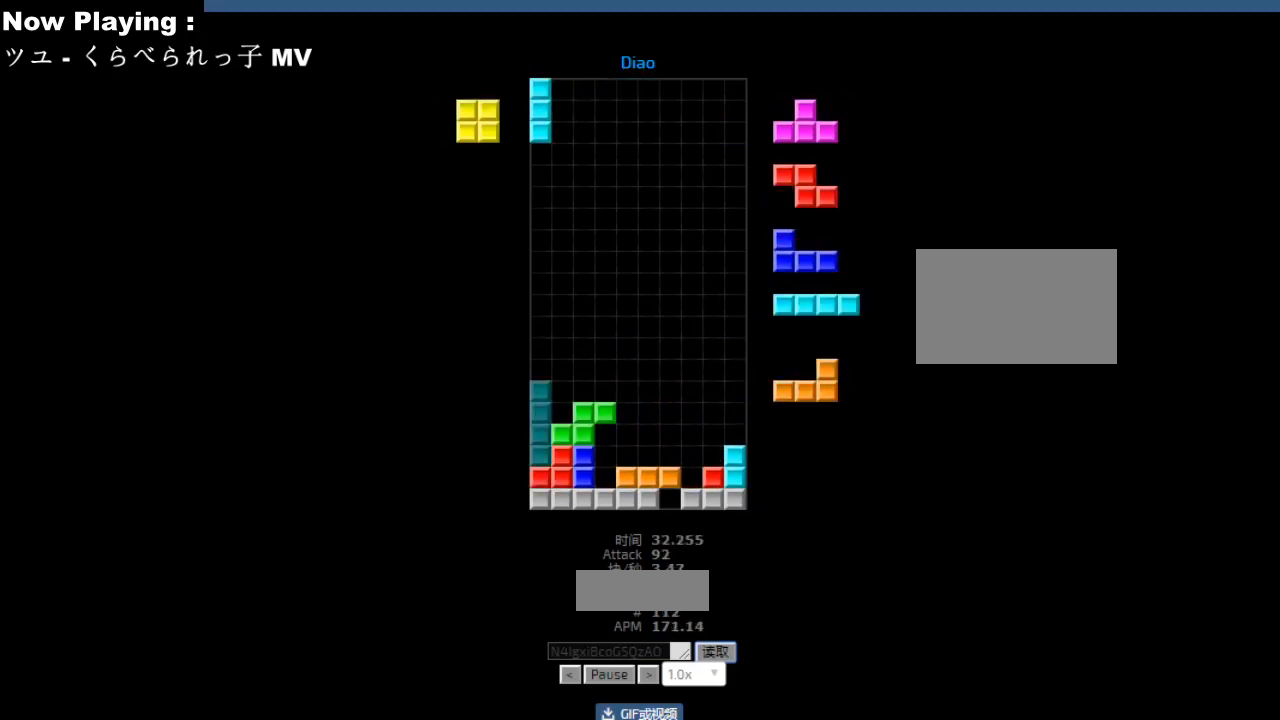
{"keys": [], "events": [[233, "hd", "down"], [267, "hd", "up"], [283, "sd", "down"], [317, "sd", "up"], [333, "right", "down"], [350, "left", "down"], [367, "right", "up"], [383, "left", "up"], [400, "sd", "down"], [433, "sd", "up"], [467, "cw", "down"], [500, "cw", "up"]]}
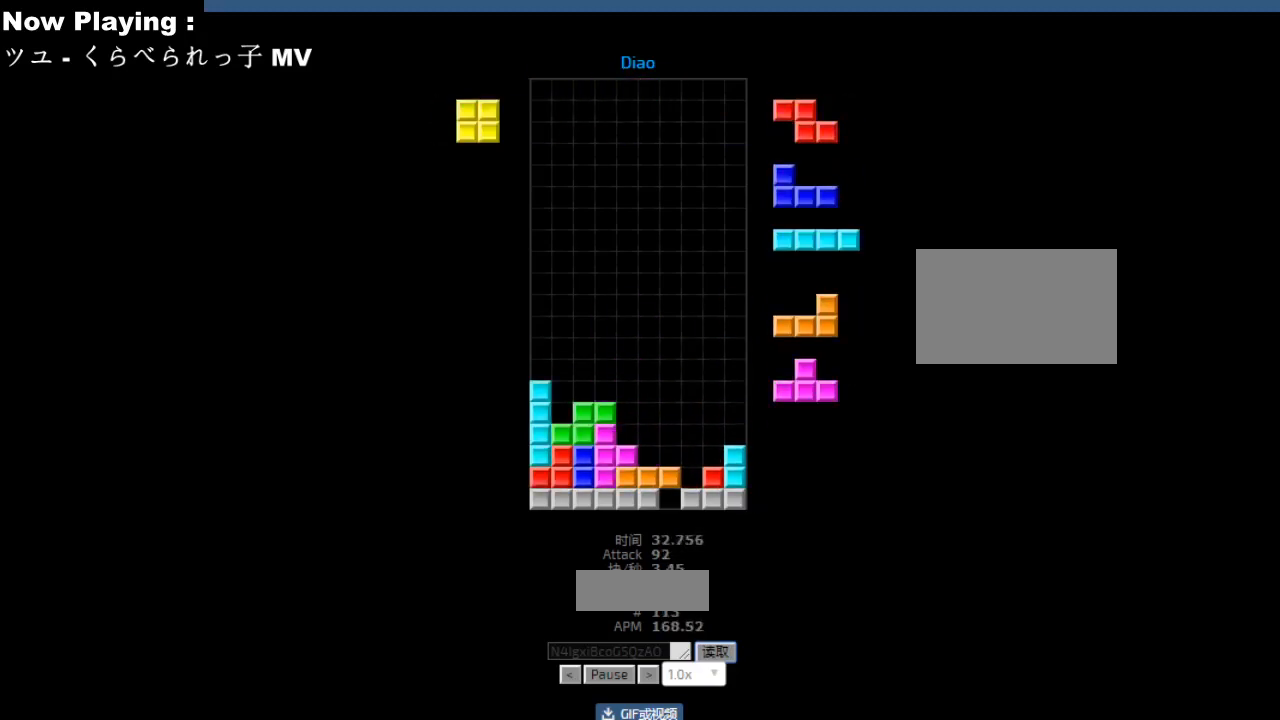
{"keys": [], "events": [[33, "left", "down"], [117, "hd", "down"], [117, "left", "up"], [150, "ccw", "down"], [150, "hd", "up"], [183, "ccw", "up"], [250, "right", "down"], [283, "right", "up"], [317, "hd", "down"], [350, "hd", "up"], [367, "right", "down"], [450, "right", "up"]]}
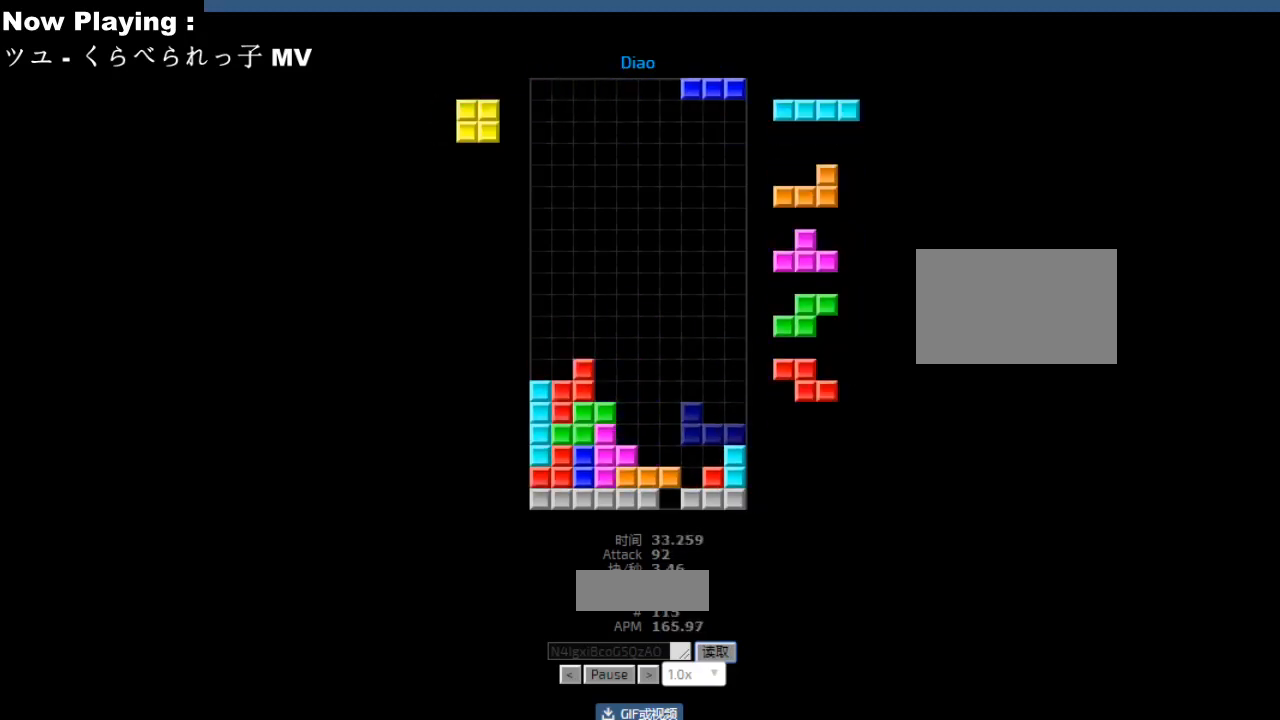
{"keys": ["hl"], "events": [[50, "right", "down"], [117, "ccw", "down"], [133, "right", "up"], [150, "ccw", "up"], [250, "hd", "down"], [283, "hd", "up"], [300, "hl", "down"], [317, "left", "down"], [333, "hl", "up"], [400, "left", "up"], [467, "hd", "down"], [483, "hl", "down"], [500, "hd", "up"]]}
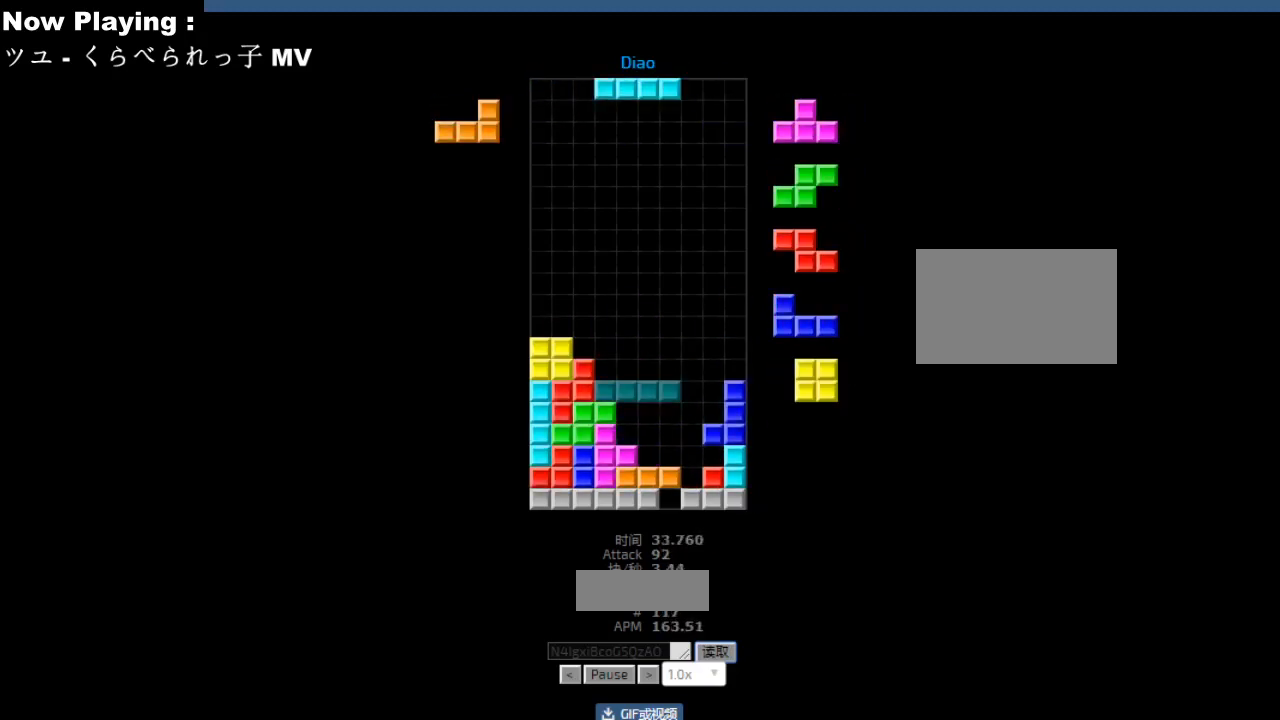
{"keys": ["cw"], "events": [[17, "cw", "down"], [17, "hl", "up"], [17, "right", "down"], [50, "cw", "up"], [50, "right", "up"], [167, "left", "down"], [183, "hd", "down"], [200, "left", "up"], [217, "hd", "up"], [233, "hl", "down"], [250, "ccw", "down"], [267, "hl", "up"], [283, "ccw", "up"], [283, "right", "down"], [350, "right", "up"], [467, "hd", "down"], [500, "cw", "down"], [500, "hd", "up"]]}
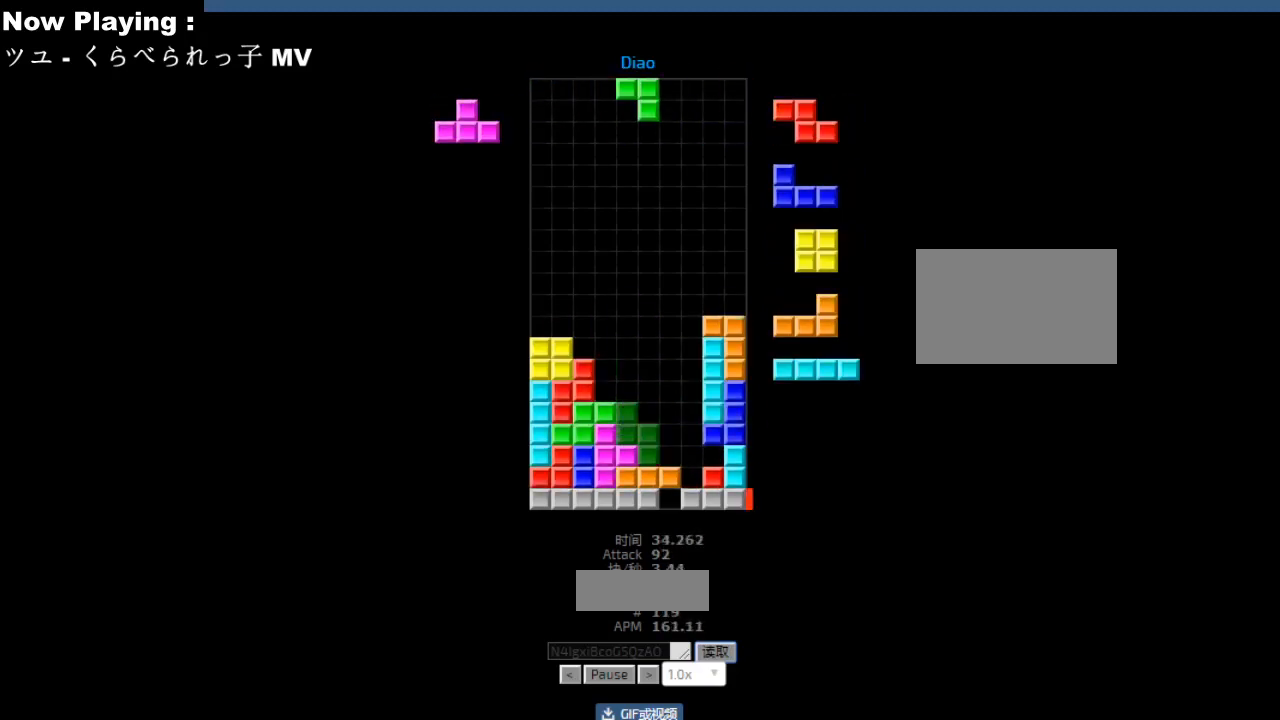
{"keys": ["cw"], "events": [[33, "cw", "up"], [67, "hd", "down"], [100, "hd", "up"], [117, "hl", "down"], [133, "right", "down"], [150, "hl", "up"], [167, "ccw", "down"], [167, "right", "up"], [167, "sd", "down"], [200, "ccw", "up"], [200, "sd", "up"], [233, "right", "down"], [267, "right", "up"], [367, "ccw", "down"], [383, "sd", "down"], [400, "ccw", "up"], [417, "hd", "down"], [417, "sd", "up"], [450, "hd", "up"], [450, "hl", "down"], [467, "right", "down"], [483, "cw", "down"], [483, "hl", "up"], [500, "right", "up"]]}
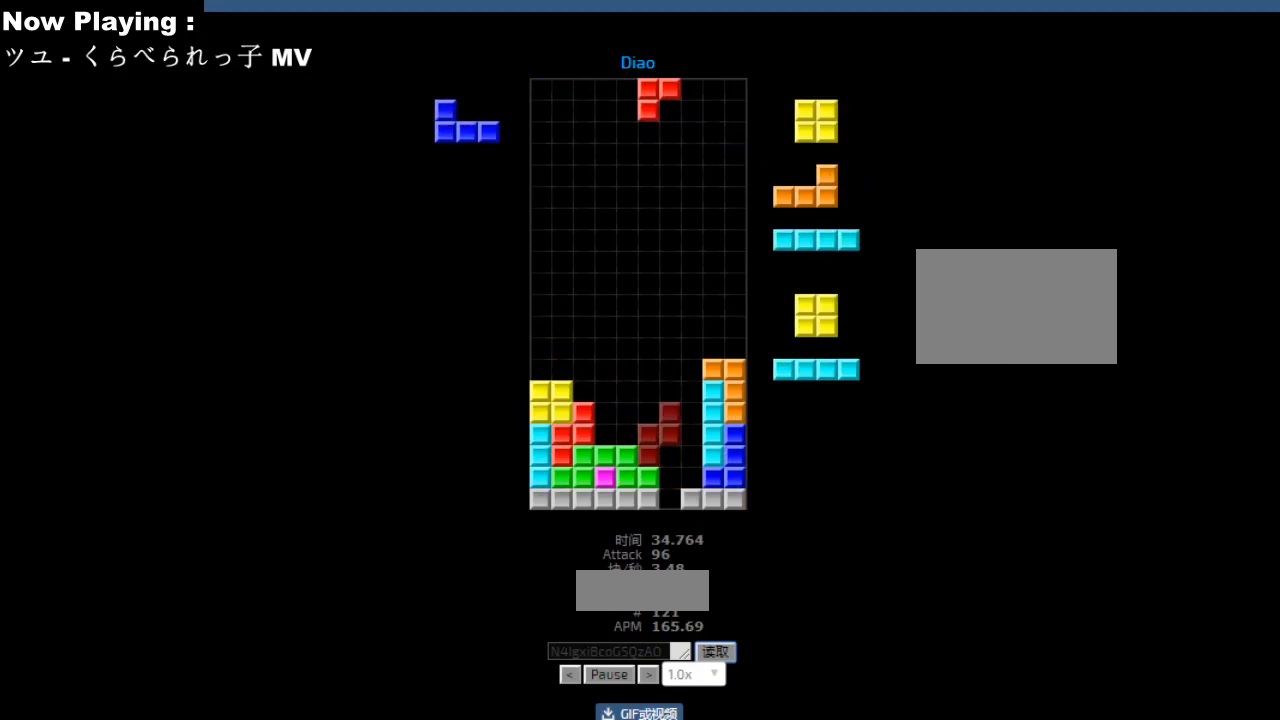
{"keys": [], "events": [[17, "cw", "up"], [67, "right", "down"], [100, "right", "up"], [183, "hd", "down"], [217, "hd", "up"], [233, "right", "down"], [267, "right", "up"], [417, "hd", "down"], [450, "hd", "up"]]}
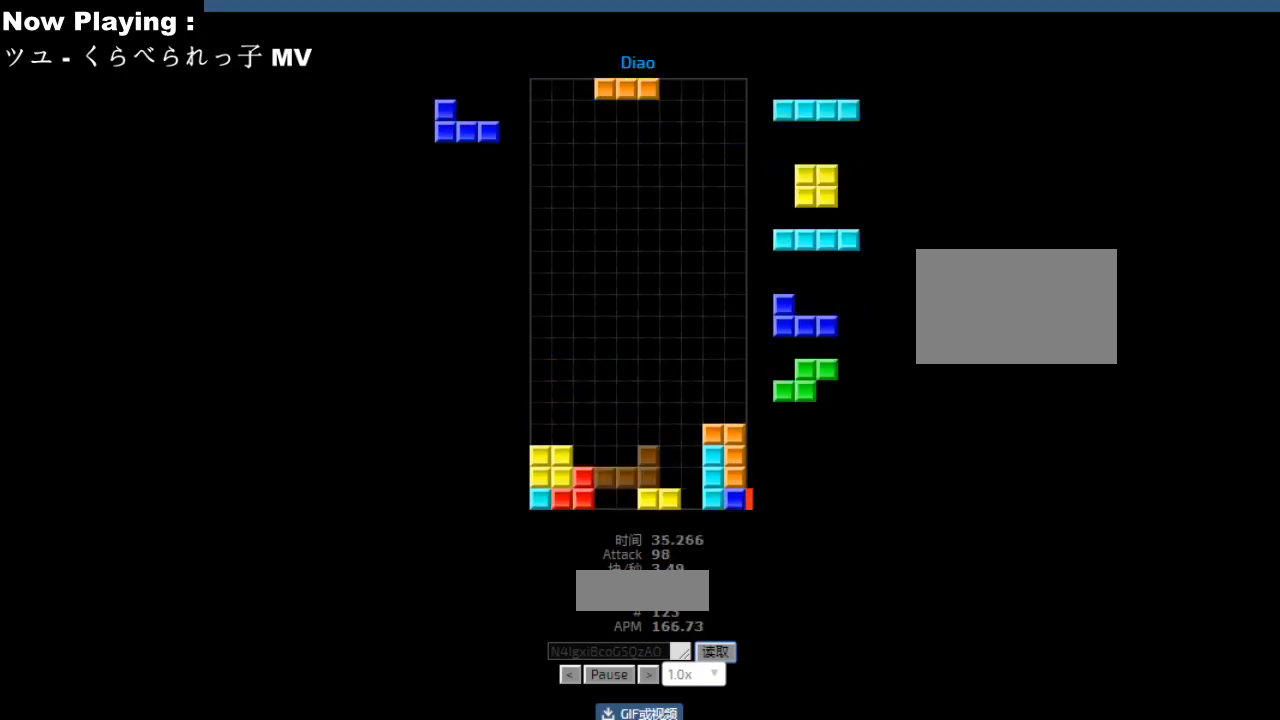
{"keys": [], "events": [[17, "cw", "down"], [33, "hl", "down"], [50, "cw", "up"], [67, "hl", "up"], [117, "cw", "down"], [150, "cw", "up"], [317, "right", "down"], [350, "right", "up"], [433, "cw", "down"], [467, "cw", "up"]]}
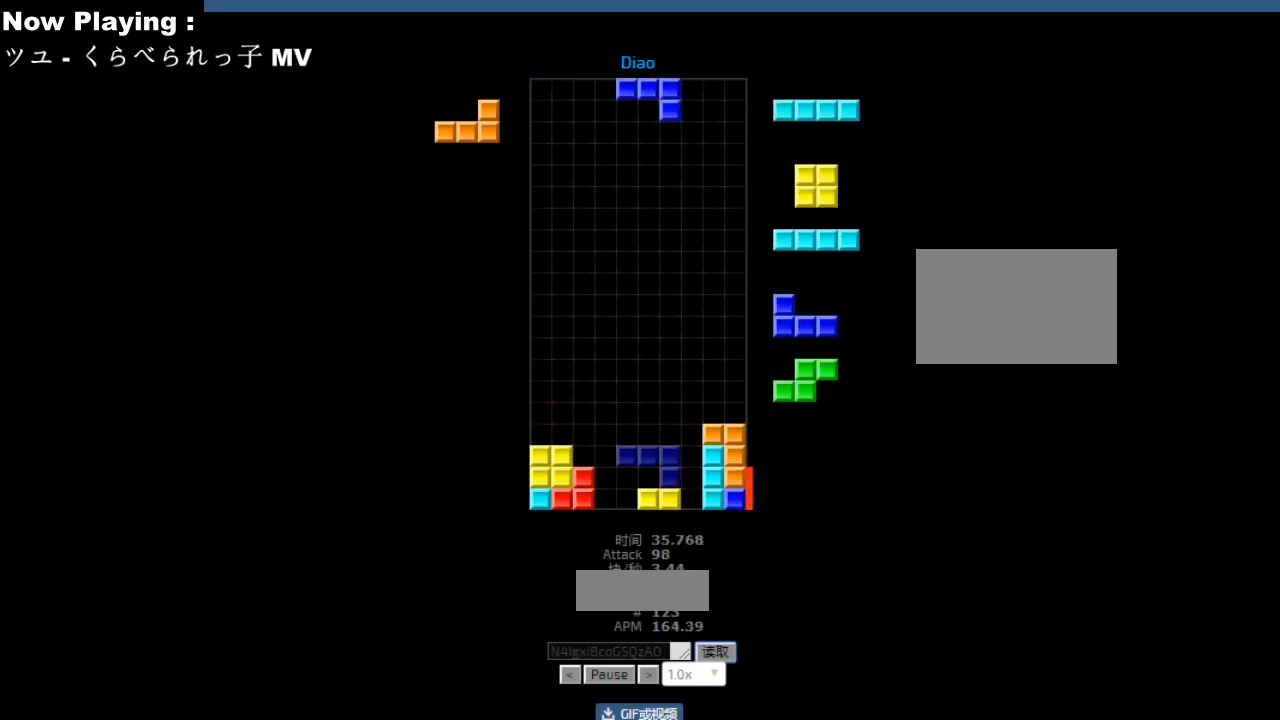
{"keys": [], "events": [[133, "right", "down"], [167, "right", "up"], [250, "hd", "down"], [267, "hd", "up"], [317, "right", "down"], [350, "right", "up"], [467, "hd", "down"], [483, "hd", "up"]]}
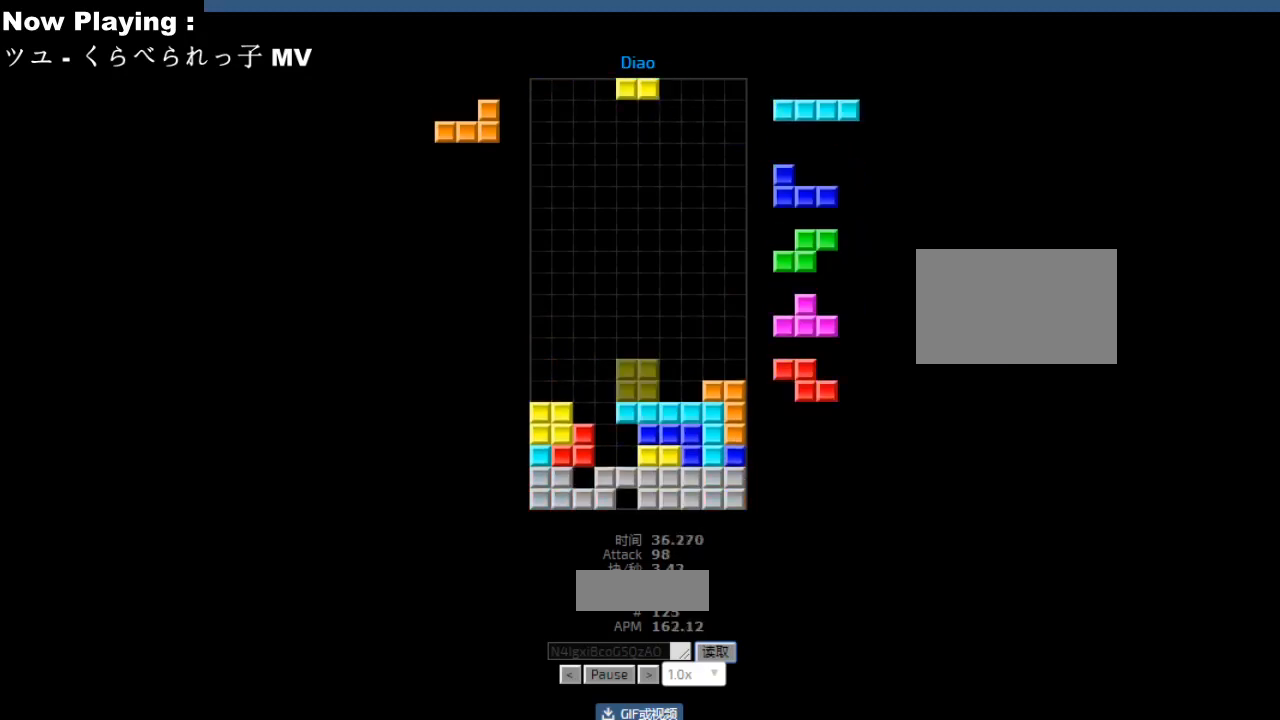
{"keys": [], "events": [[33, "left", "down"], [117, "left", "up"], [217, "hd", "down"], [250, "hd", "up"], [250, "hl", "down"], [250, "right", "down"], [267, "cw", "down"], [283, "cw", "up"], [283, "hl", "up"], [283, "right", "up"], [367, "cw", "down"], [383, "cw", "up"], [450, "hd", "down"], [483, "hd", "up"]]}
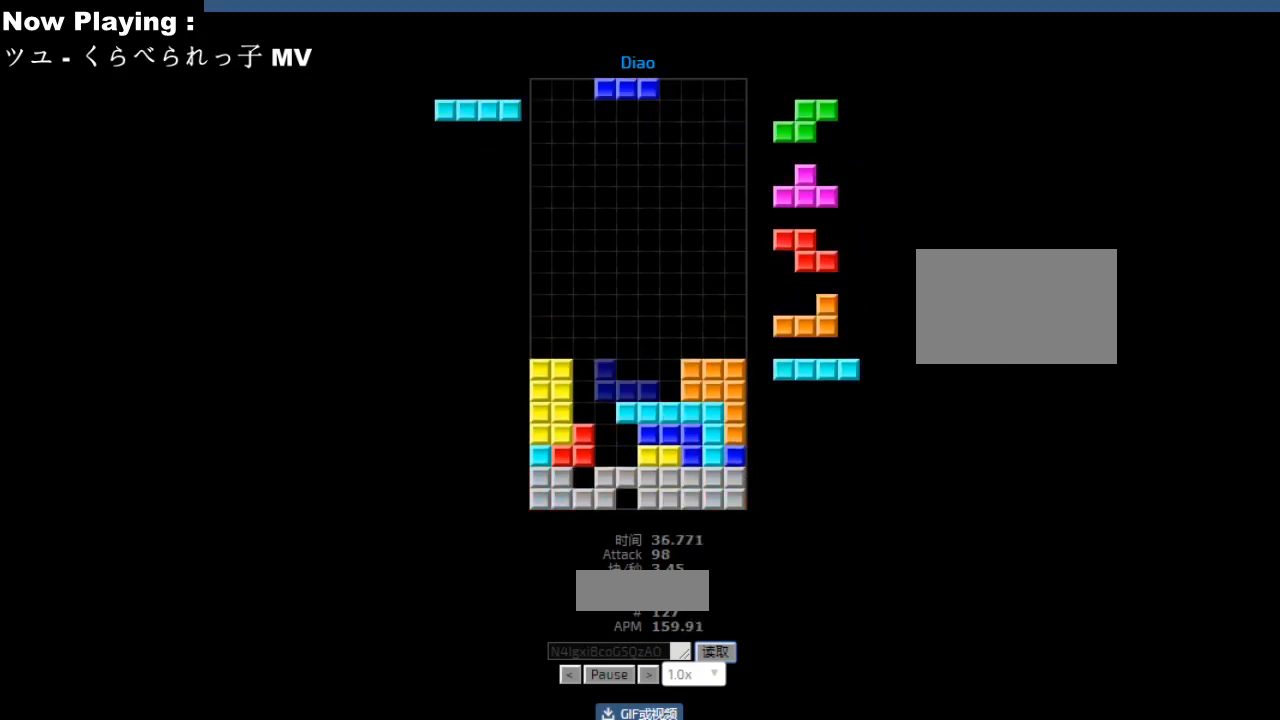
{"keys": [], "events": [[17, "cw", "down"], [17, "left", "down"], [50, "cw", "up"], [50, "left", "up"], [117, "left", "down"], [150, "left", "up"], [233, "hd", "down"], [267, "hd", "up"], [267, "hl", "down"], [283, "cw", "down"], [283, "right", "down"], [300, "hl", "up"], [317, "cw", "up"], [317, "right", "up"], [383, "hd", "down"], [417, "hd", "up"], [433, "ccw", "down"], [467, "ccw", "up"], [467, "right", "down"], [467, "sd", "down"], [500, "right", "up"], [500, "sd", "up"]]}
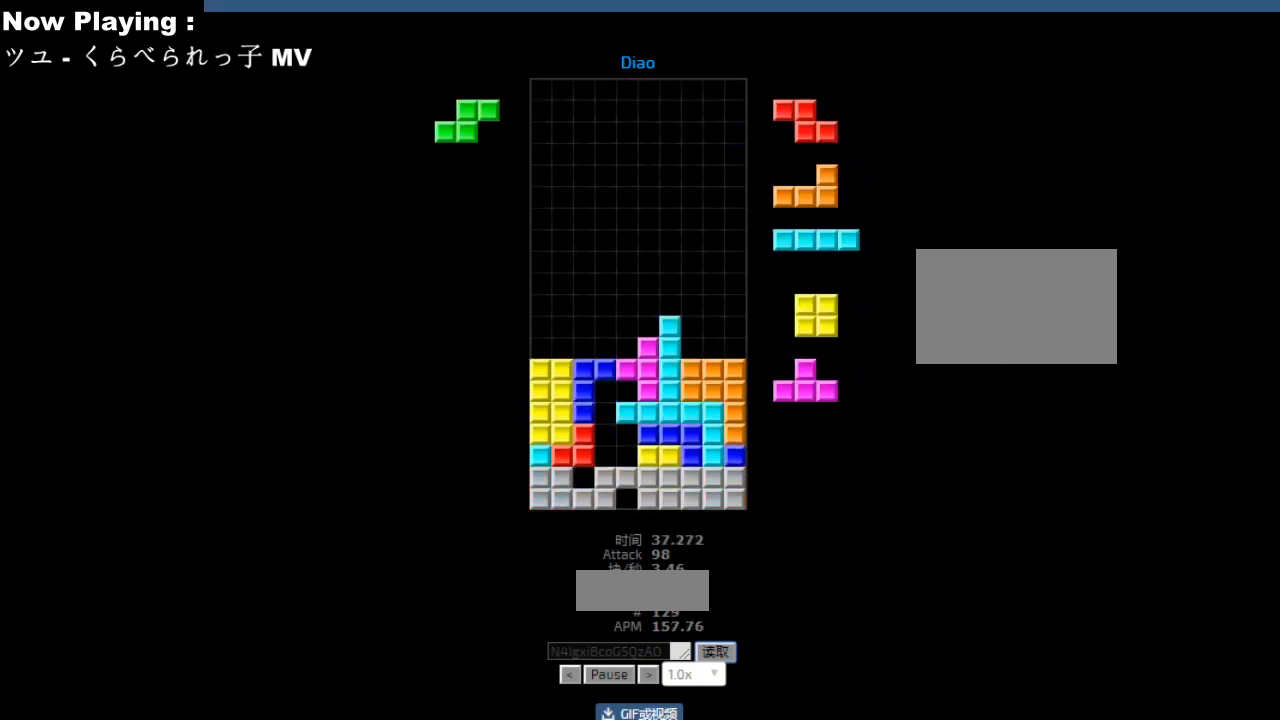
{"keys": [], "events": [[83, "cw", "down"], [117, "cw", "up"], [200, "cw", "down"], [233, "cw", "up"], [283, "hd", "down"], [283, "sd", "down"], [300, "hd", "up"], [300, "hl", "down"], [300, "sd", "up"], [333, "hl", "up"], [333, "left", "down"], [367, "left", "up"], [433, "left", "down"], [467, "left", "up"]]}
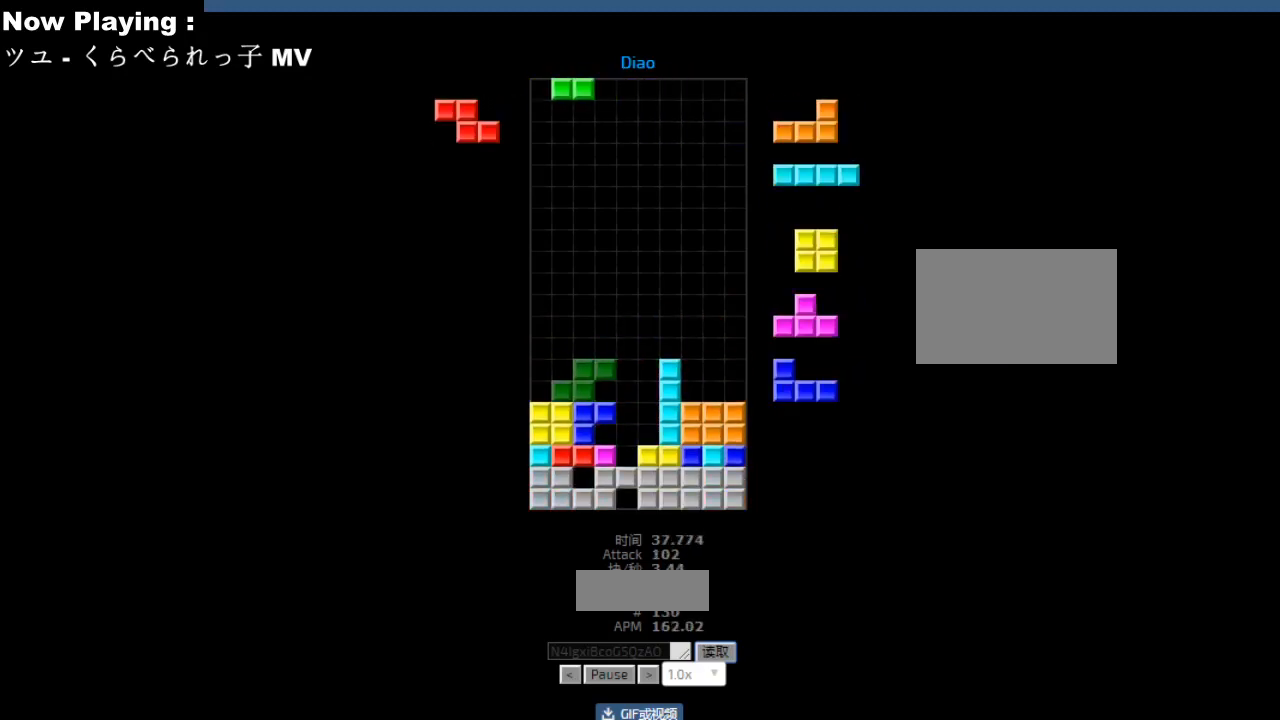
{"keys": [], "events": [[17, "hd", "down"], [50, "hd", "up"], [67, "right", "down"], [150, "right", "up"], [167, "right", "down"], [200, "hd", "down"], [200, "right", "up"], [233, "hd", "up"], [233, "hl", "down"], [250, "ccw", "down"], [250, "left", "down"], [267, "hl", "up"], [283, "ccw", "up"], [283, "left", "up"], [383, "hd", "down"], [417, "hd", "up"], [417, "right", "down"], [500, "right", "up"]]}
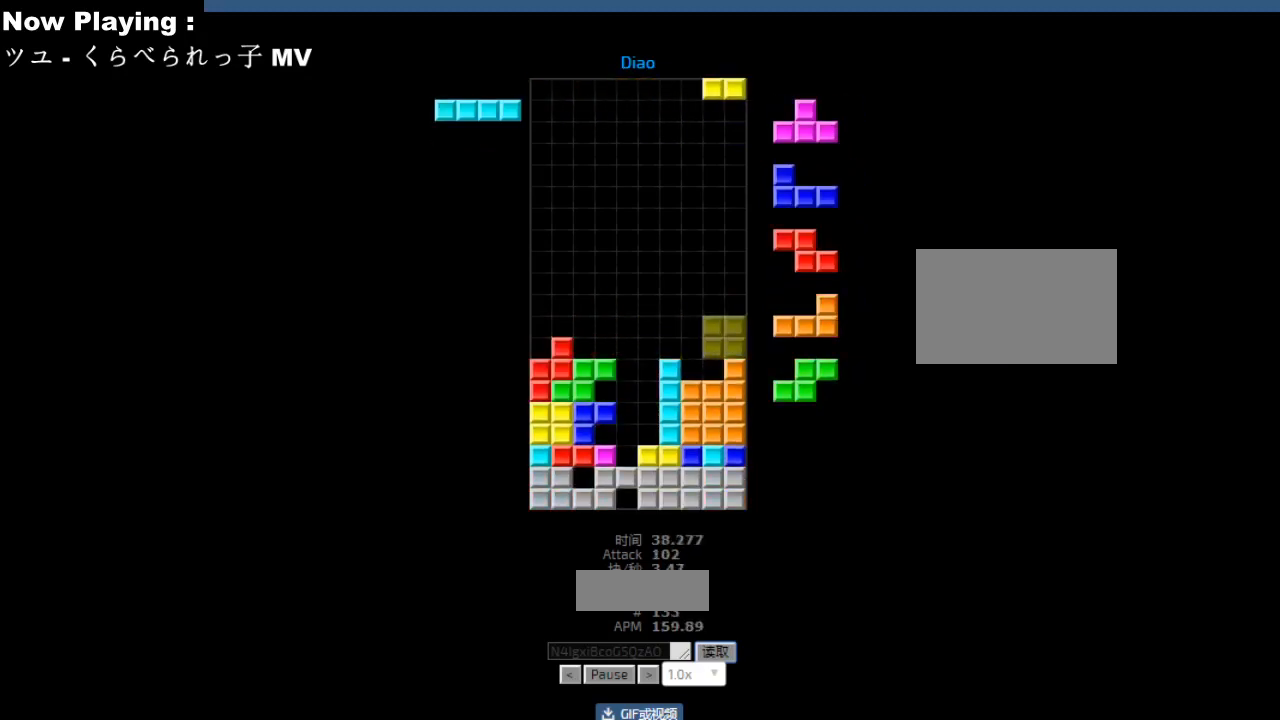
{"keys": [], "events": [[50, "left", "down"], [83, "hd", "down"], [83, "left", "up"], [117, "hd", "up"], [133, "ccw", "down"], [150, "right", "down"], [167, "ccw", "up"], [167, "sd", "down"], [183, "right", "up"], [200, "sd", "up"], [217, "right", "down"], [250, "right", "up"], [267, "ccw", "down"], [300, "ccw", "up"], [333, "hd", "down"], [333, "sd", "down"], [367, "hd", "up"], [367, "sd", "up"], [417, "cw", "down"], [417, "right", "down"], [450, "cw", "up"], [450, "right", "up"]]}